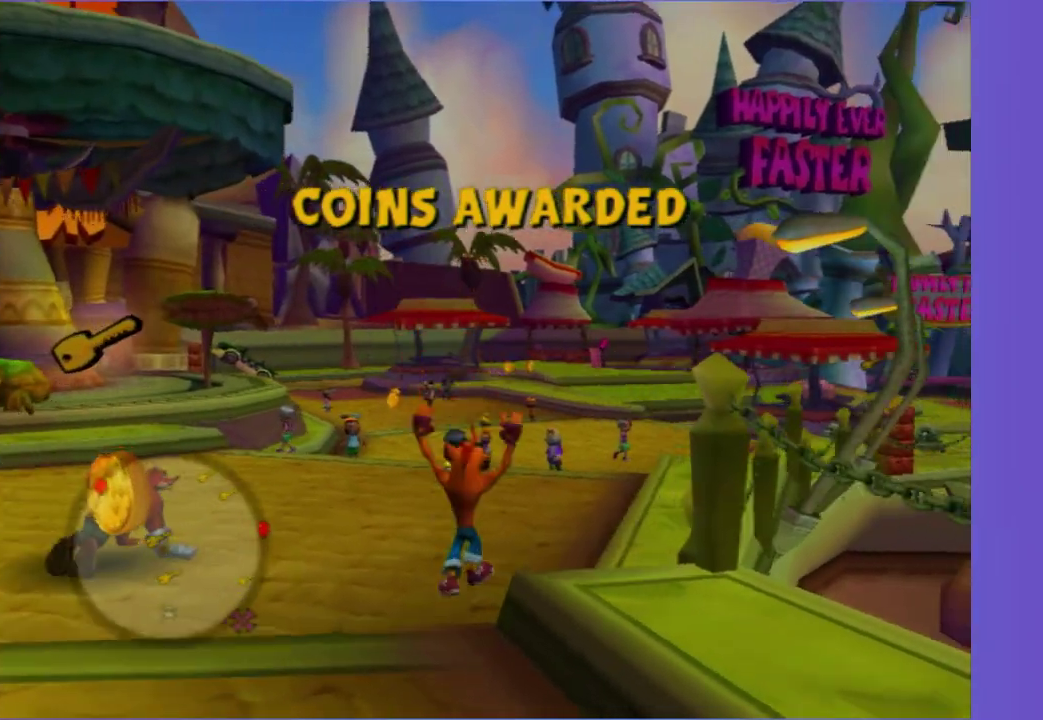
Gameplay with a controller (Xbox layout); each line is a JSON object with the inputs held at the frame after it. "events" lists button and stick changes between this image and that frame as [ms after this image, input, new state], when the widget could be followed in between. This overlay highlights the sticks when they move; stick clicks (L3 R3) are not distinguishable. Not read: L3 R3.
{"buttons": [], "left_stick": "up-right", "right_stick": "center", "events": [[400, "A", "down"], [483, "A", "up"]]}
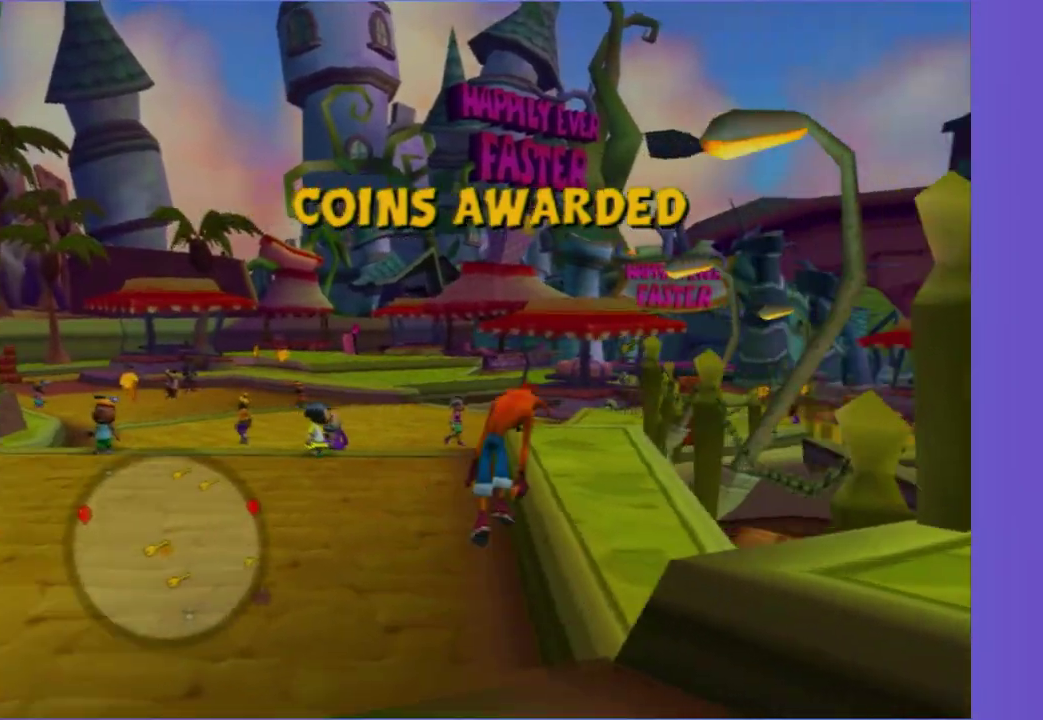
{"buttons": [], "left_stick": "up", "right_stick": "center", "events": [[117, "left_stick", "center"], [400, "left_stick", "up"]]}
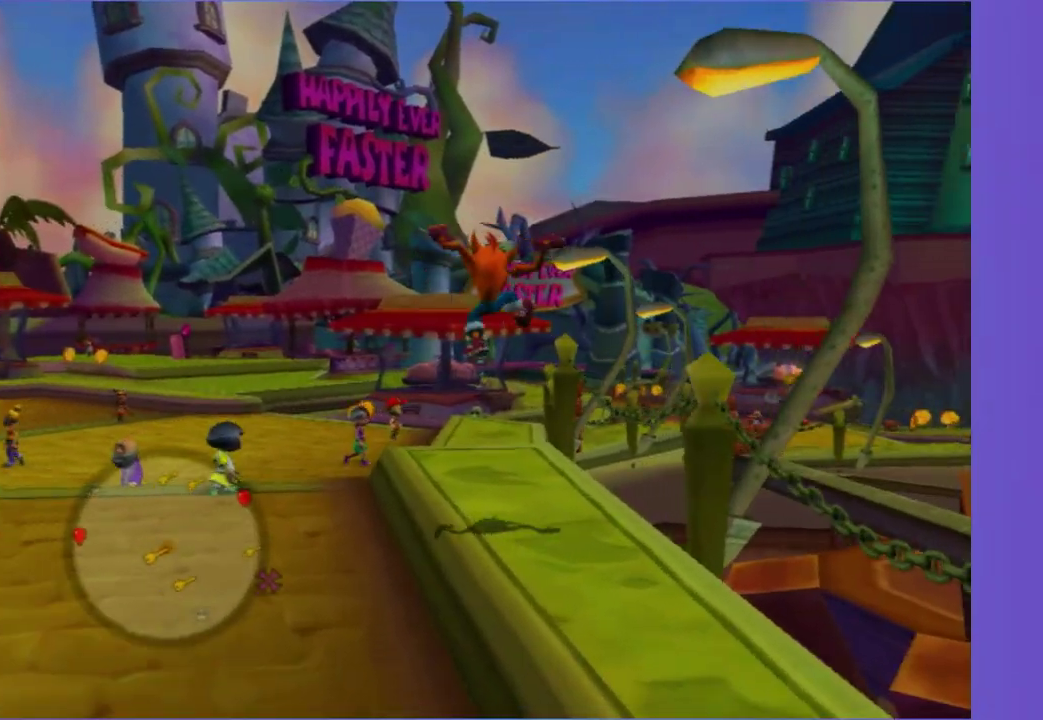
{"buttons": ["A"], "left_stick": "up", "right_stick": "center", "events": [[417, "A", "down"]]}
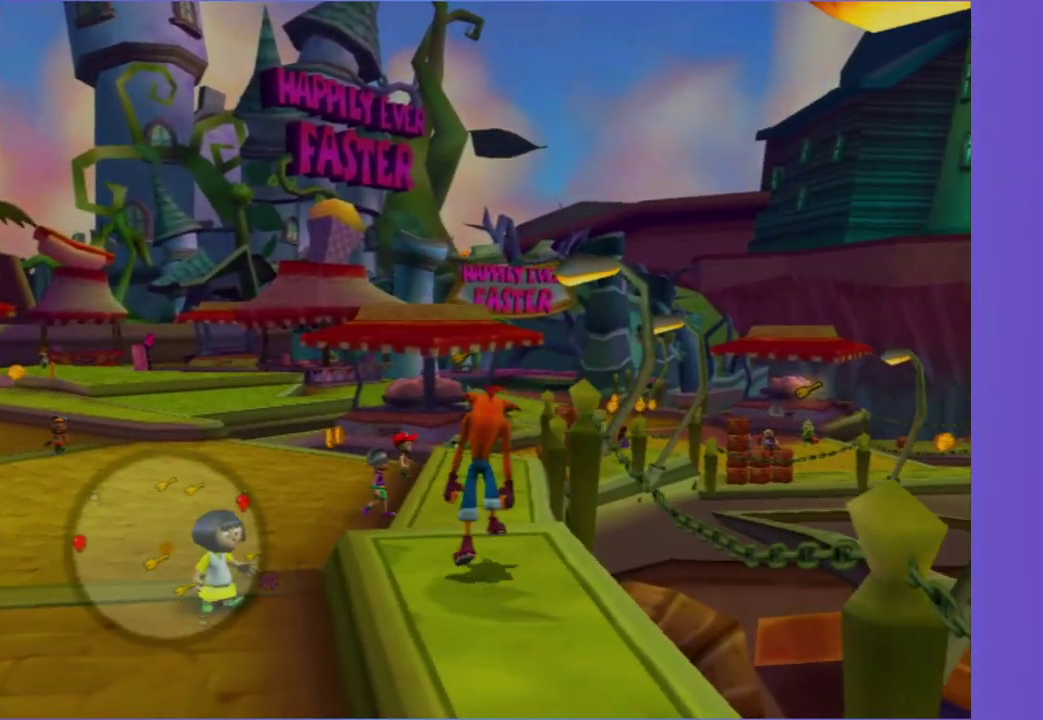
{"buttons": [], "left_stick": "up", "right_stick": "center", "events": [[17, "A", "up"]]}
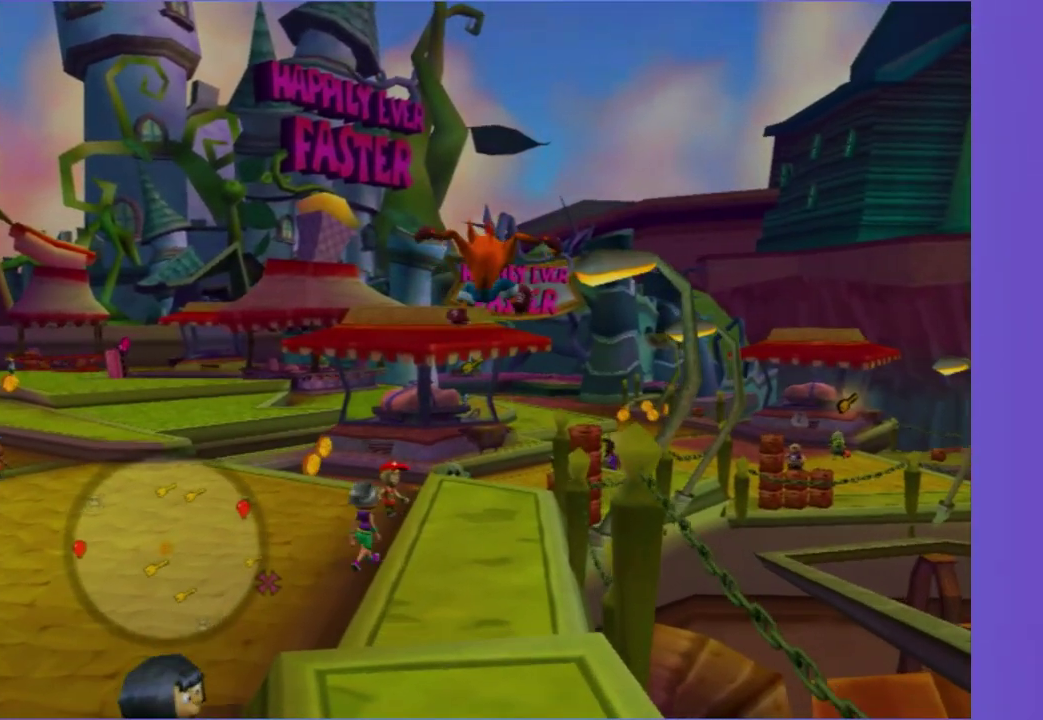
{"buttons": [], "left_stick": "up", "right_stick": "center"}
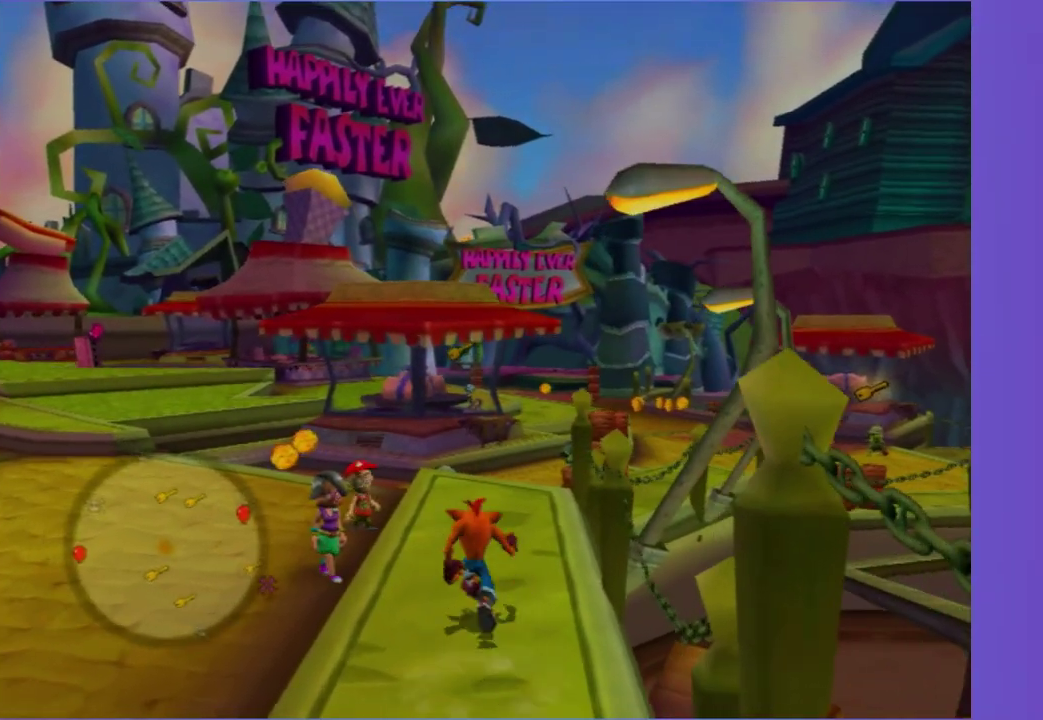
{"buttons": [], "left_stick": "up", "right_stick": "center", "events": [[117, "A", "down"], [250, "A", "up"]]}
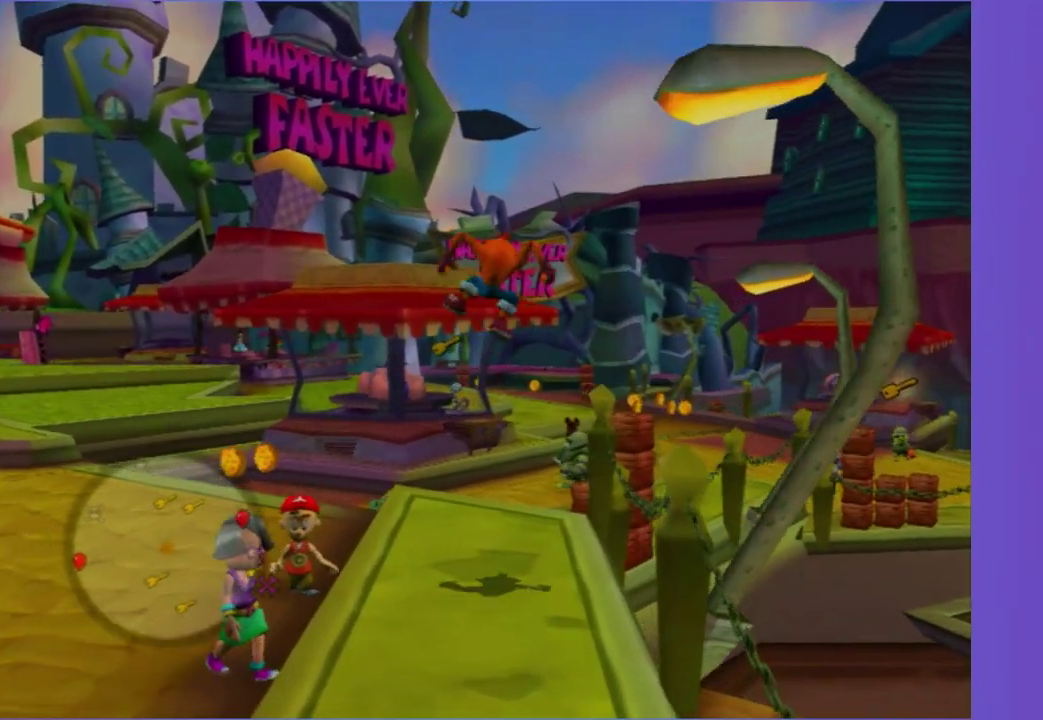
{"buttons": [], "left_stick": "up-right", "right_stick": "center", "events": [[133, "X", "down"], [233, "left_stick", "up-right"], [250, "X", "up"], [367, "X", "down"], [483, "X", "up"]]}
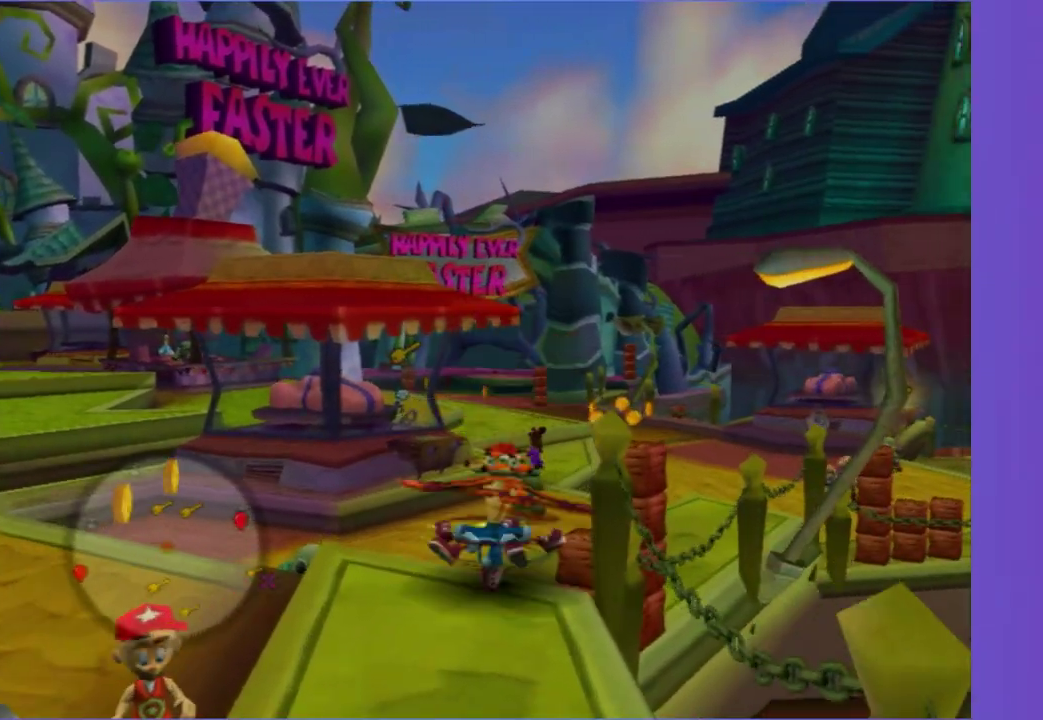
{"buttons": ["X"], "left_stick": "up-left", "right_stick": "center"}
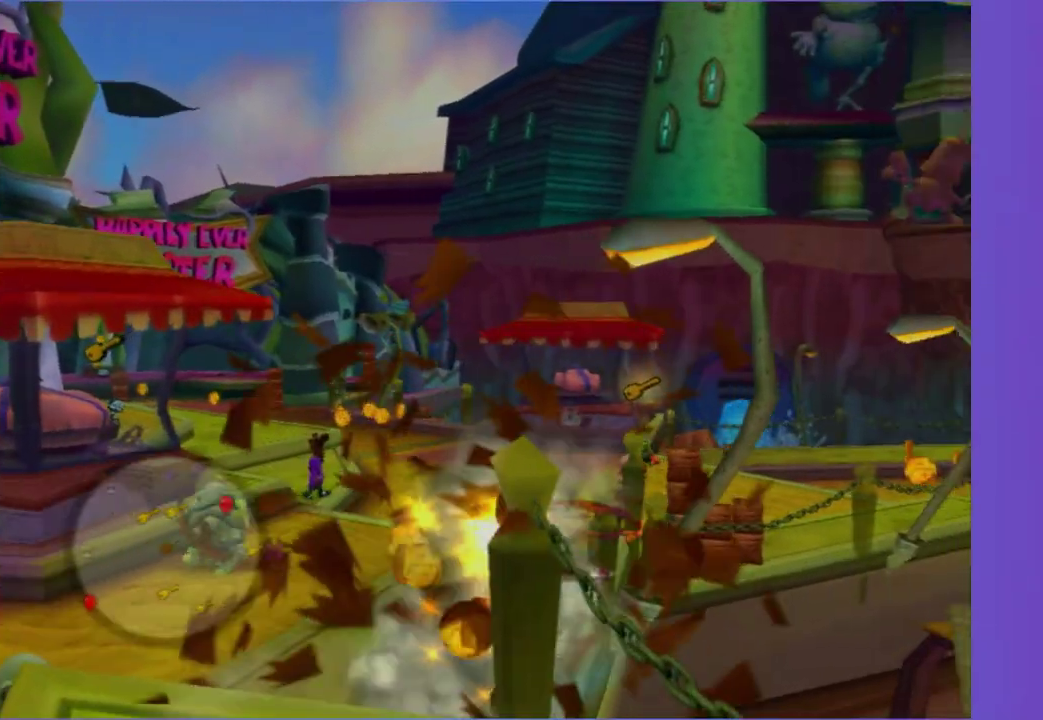
{"buttons": [], "left_stick": "up", "right_stick": "center"}
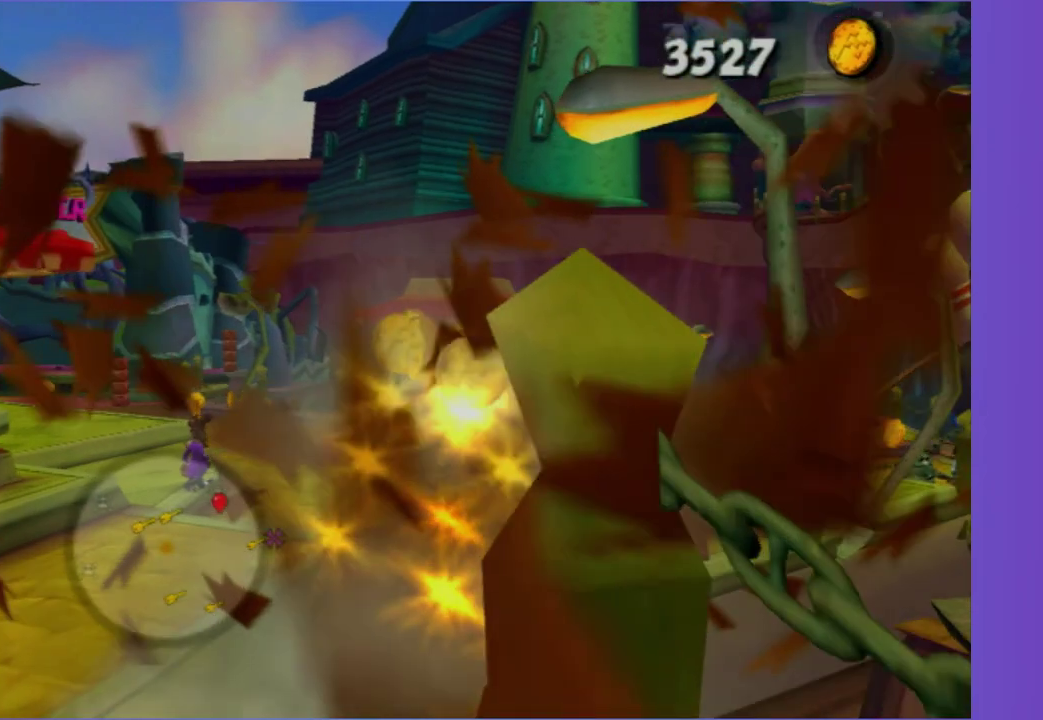
{"buttons": [], "left_stick": "up-right", "right_stick": "center", "events": [[17, "X", "down"], [100, "X", "up"], [167, "X", "down"], [200, "left_stick", "up-right"], [267, "X", "up"], [367, "X", "down"], [467, "X", "up"]]}
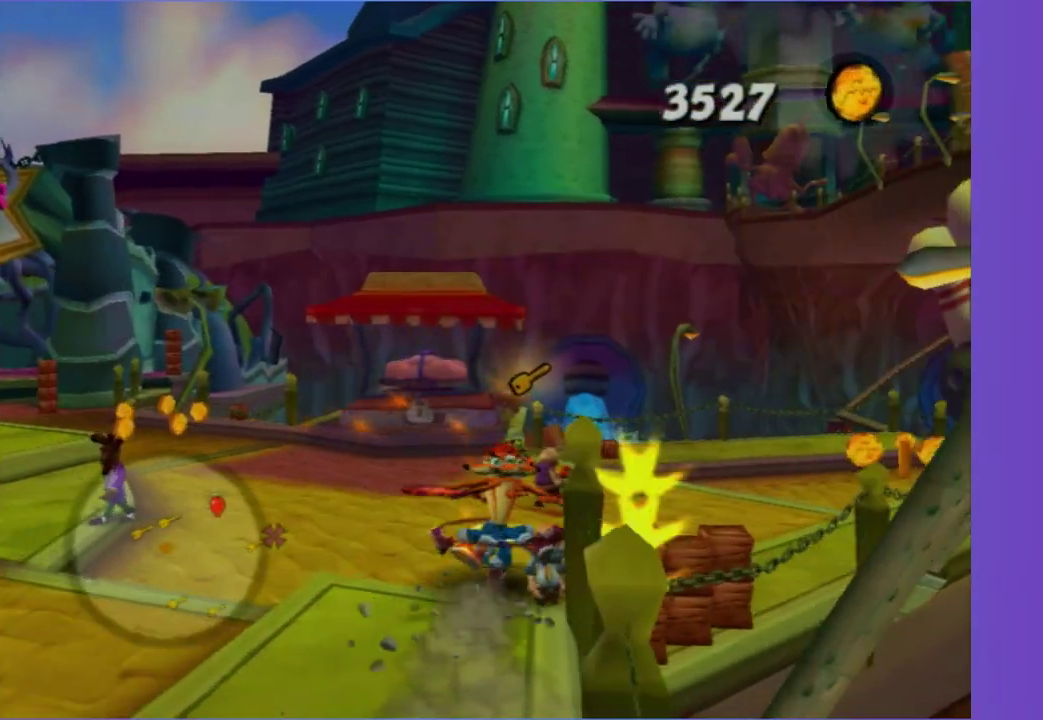
{"buttons": ["X"], "left_stick": "up-left", "right_stick": "right", "events": [[33, "X", "down"], [167, "X", "up"], [183, "right_stick", "right"], [233, "X", "down"], [350, "X", "up"], [450, "left_stick", "up-left"], [467, "X", "down"]]}
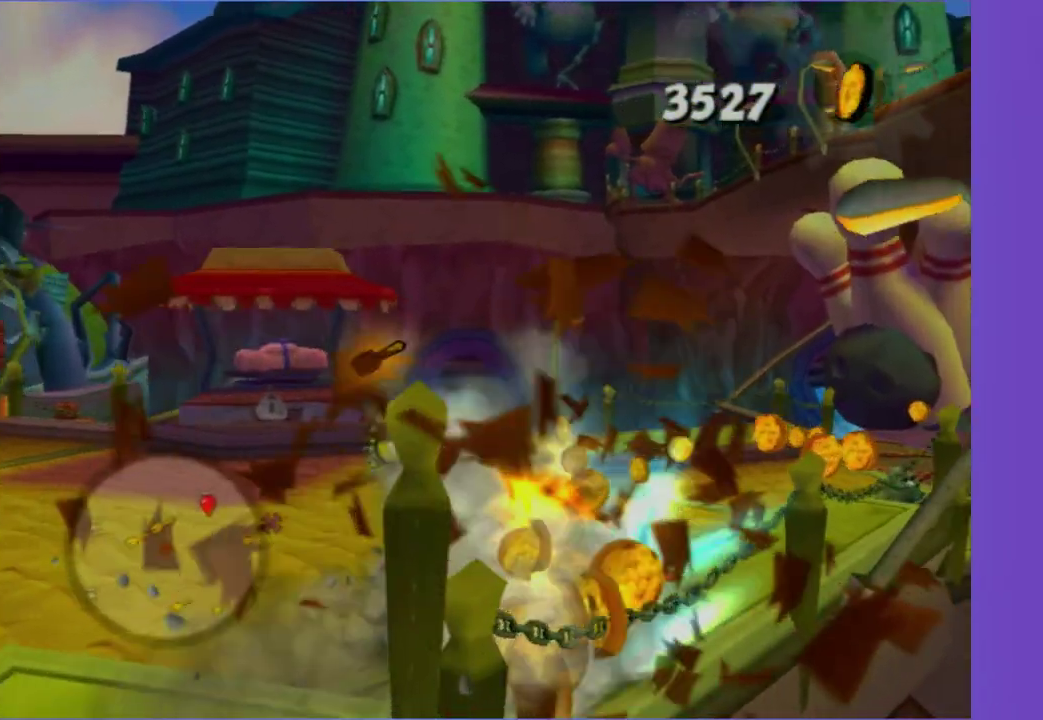
{"buttons": [], "left_stick": "up-left", "right_stick": "center", "events": [[83, "right_stick", "center"], [117, "X", "up"], [117, "left_stick", "left"], [233, "A", "down"], [300, "left_stick", "up-left"], [367, "A", "up"]]}
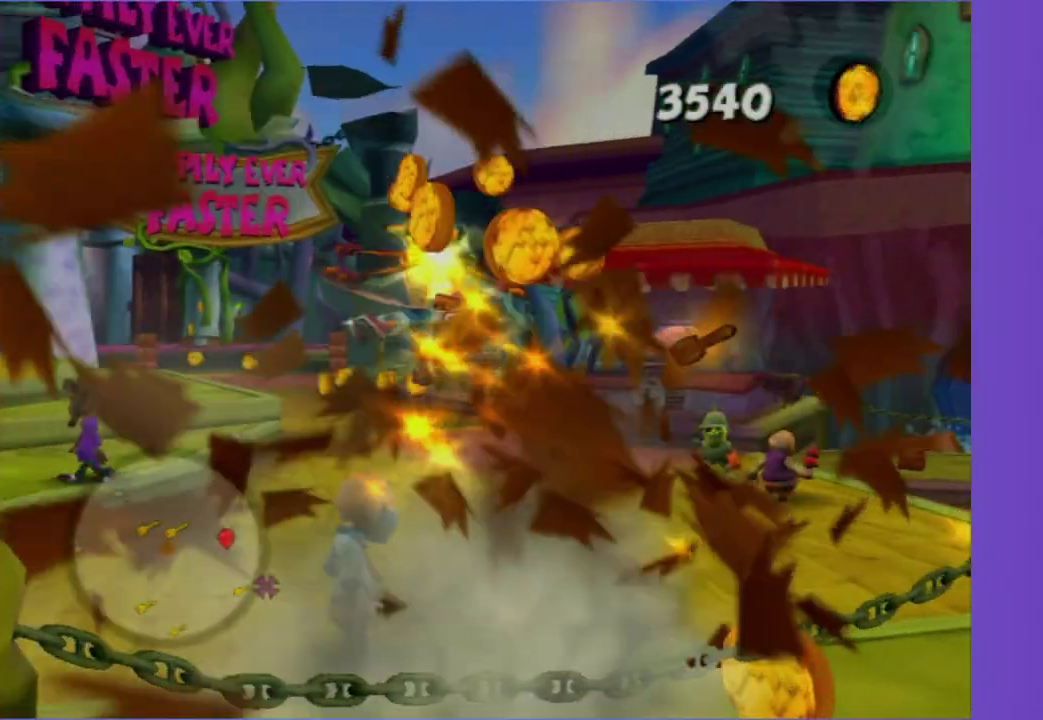
{"buttons": [], "left_stick": "up", "right_stick": "center", "events": [[200, "left_stick", "up"], [267, "left_stick", "center"], [333, "left_stick", "up"]]}
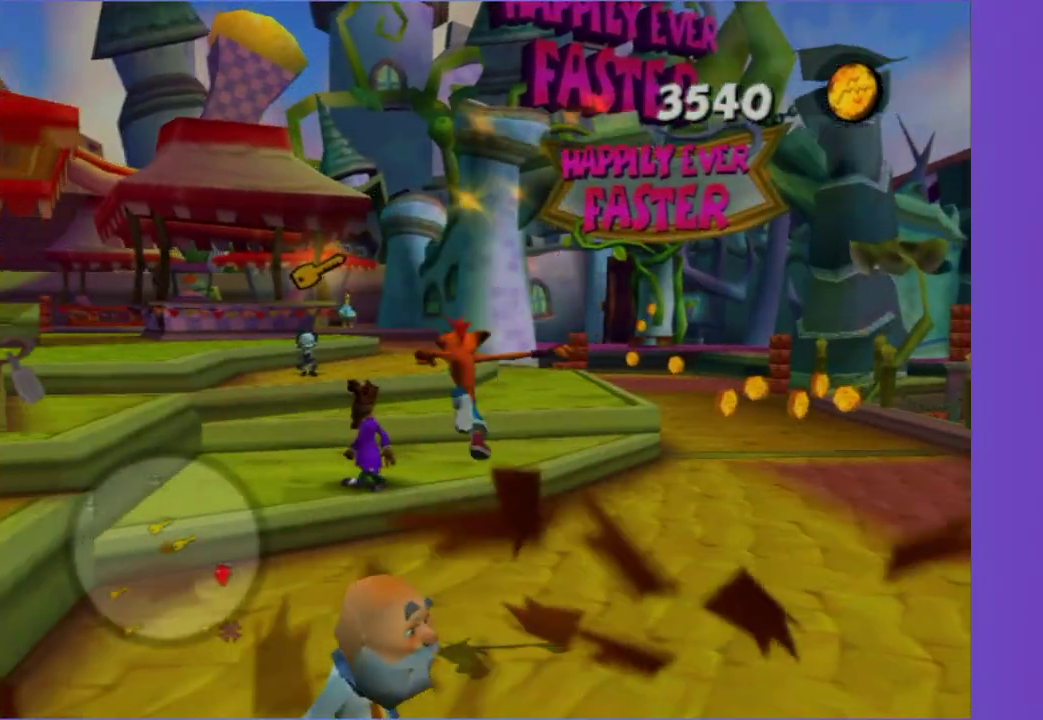
{"buttons": [], "left_stick": "up", "right_stick": "center", "events": [[67, "A", "down"], [67, "left_stick", "up-left"], [167, "A", "up"], [283, "left_stick", "up"], [300, "A", "down"], [417, "A", "up"]]}
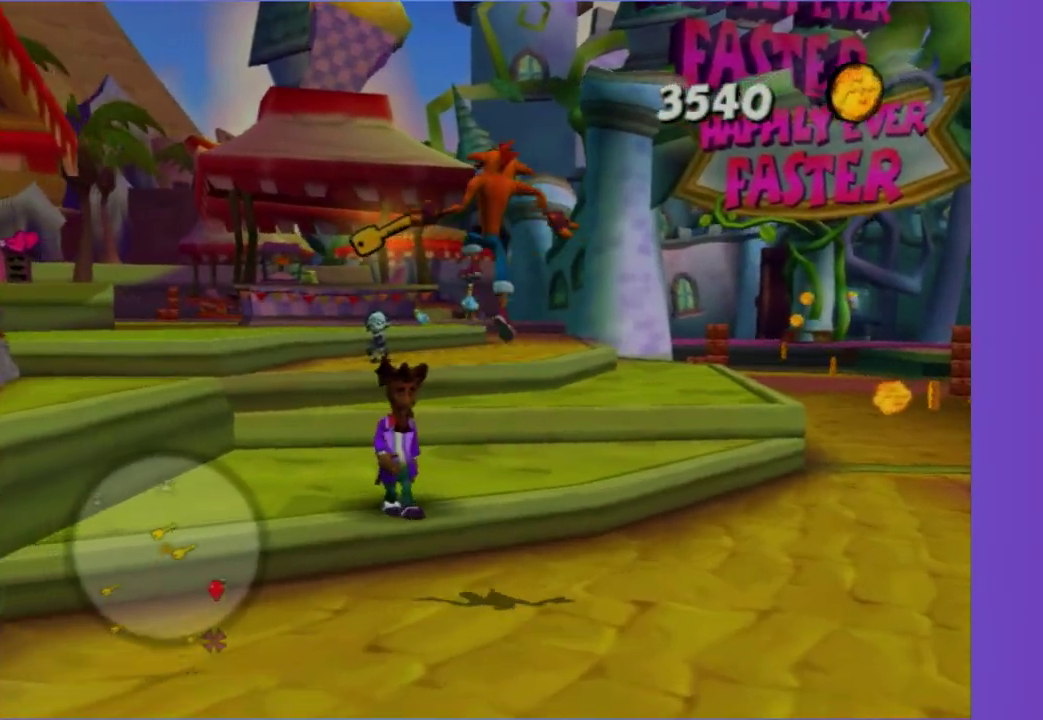
{"buttons": [], "left_stick": "up", "right_stick": "center"}
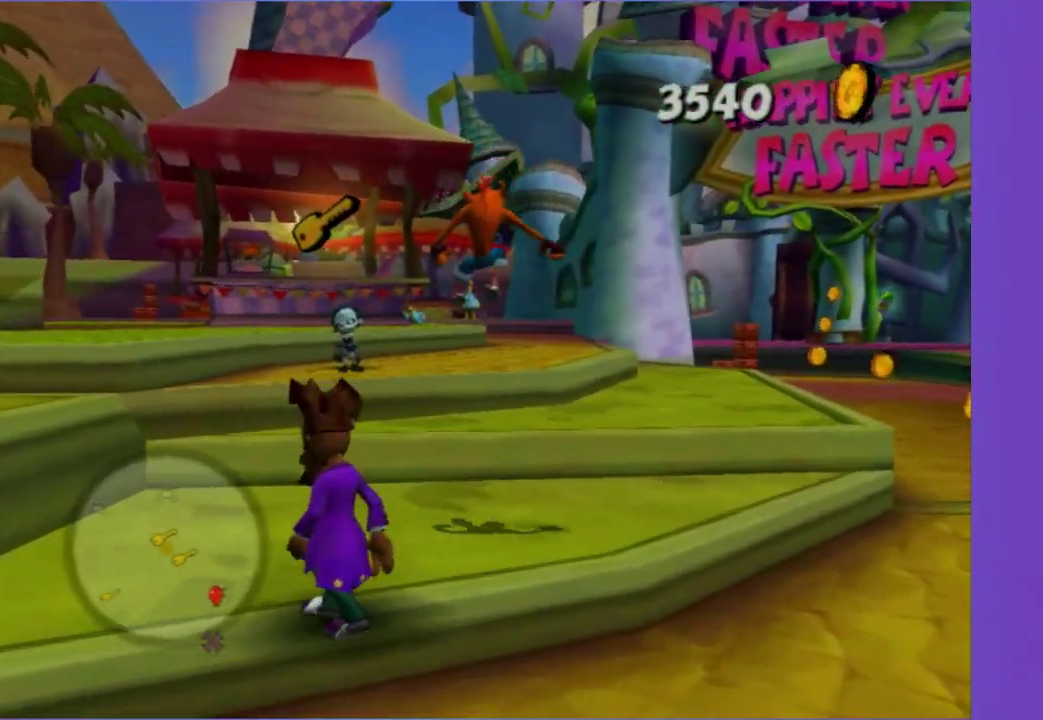
{"buttons": [], "left_stick": "up-left", "right_stick": "center", "events": [[83, "left_stick", "up-left"], [333, "left_stick", "up"], [400, "left_stick", "up-left"]]}
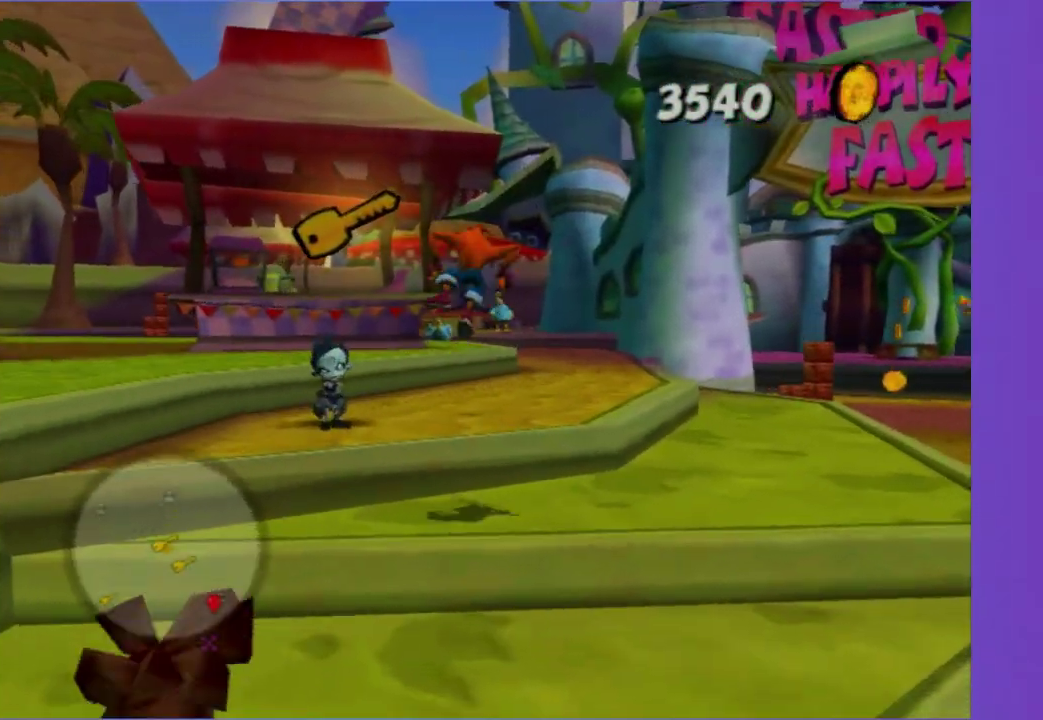
{"buttons": [], "left_stick": "center", "right_stick": "center", "events": [[267, "left_stick", "center"], [350, "Y", "down"], [433, "Y", "up"]]}
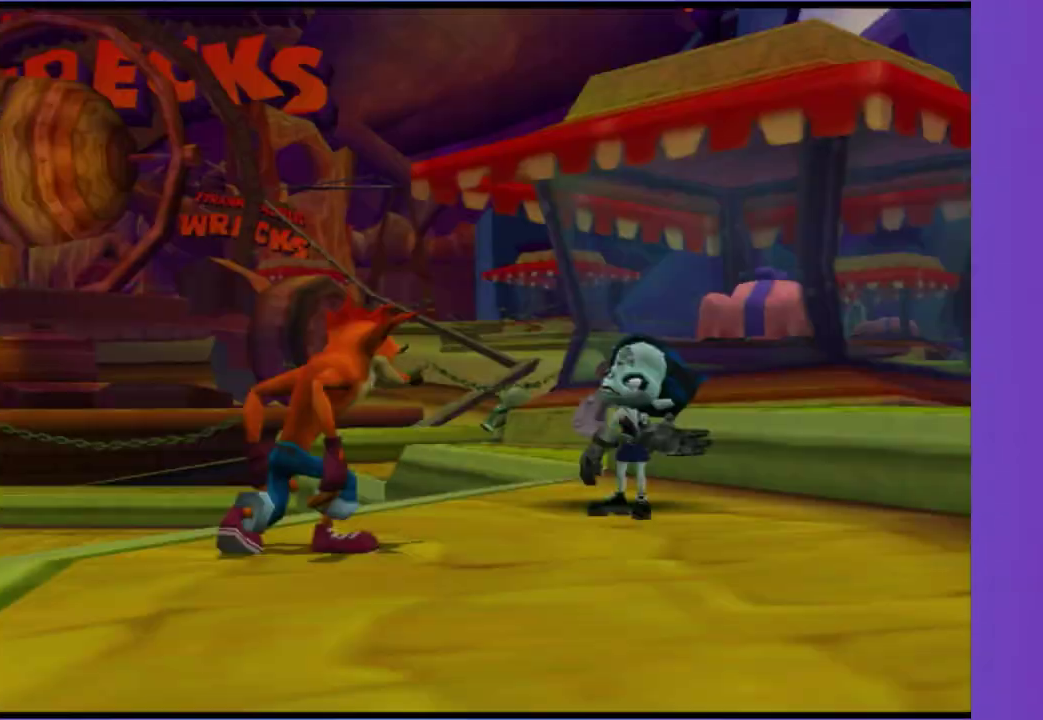
{"buttons": [], "left_stick": "right", "right_stick": "center"}
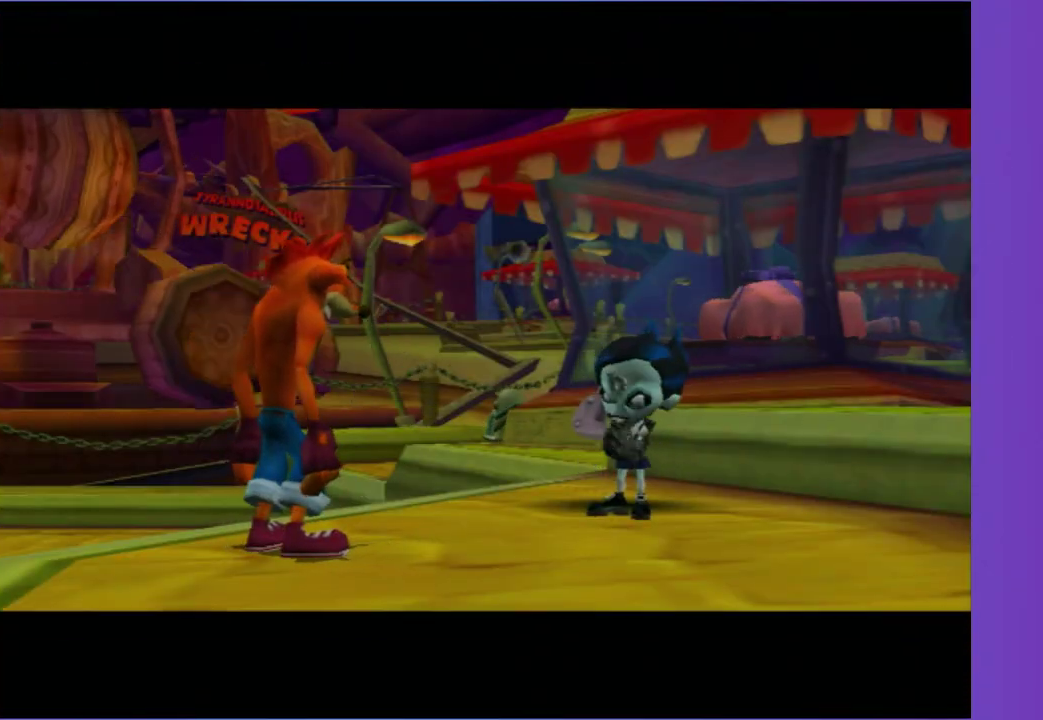
{"buttons": [], "left_stick": "up-right", "right_stick": "center"}
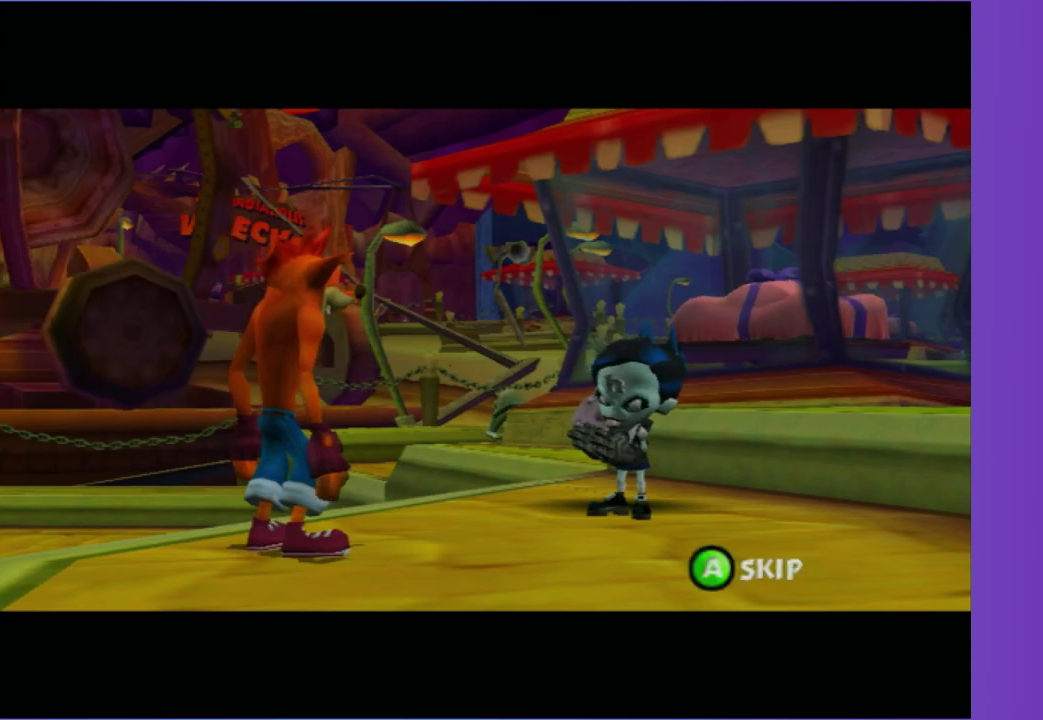
{"buttons": ["A"], "left_stick": "down-left", "right_stick": "center", "events": [[117, "A", "down"], [150, "left_stick", "up"], [200, "A", "up"], [250, "left_stick", "up-left"], [383, "A", "down"], [383, "left_stick", "down-left"]]}
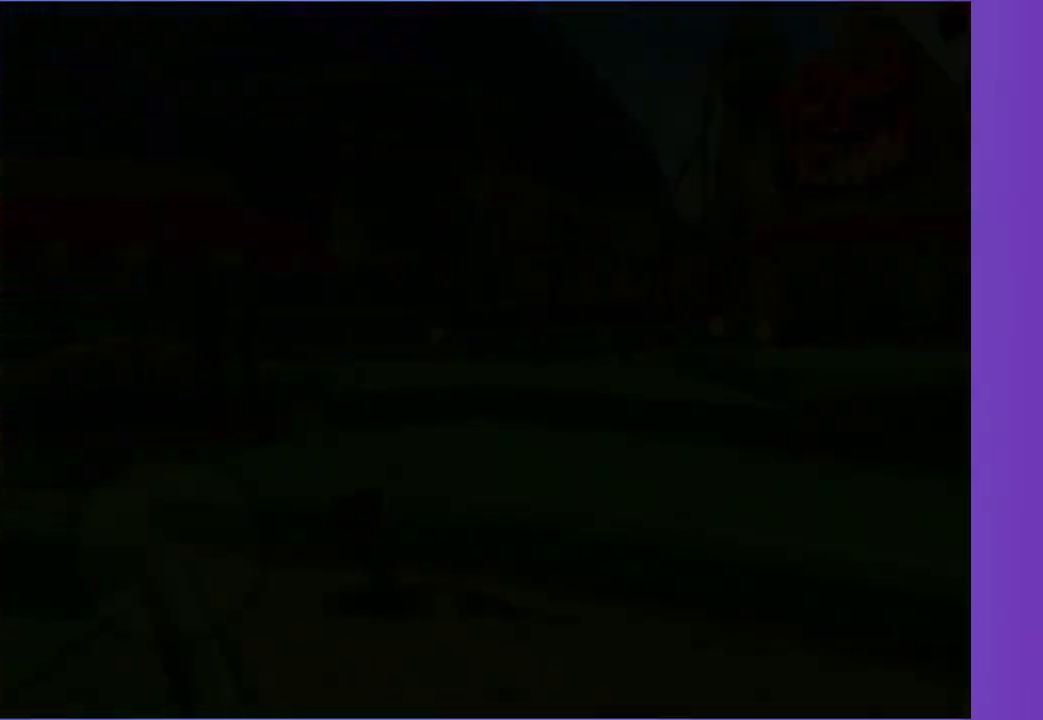
{"buttons": [], "left_stick": "down-left", "right_stick": "up-right", "events": [[33, "A", "up"], [233, "right_stick", "right"], [383, "right_stick", "up-right"]]}
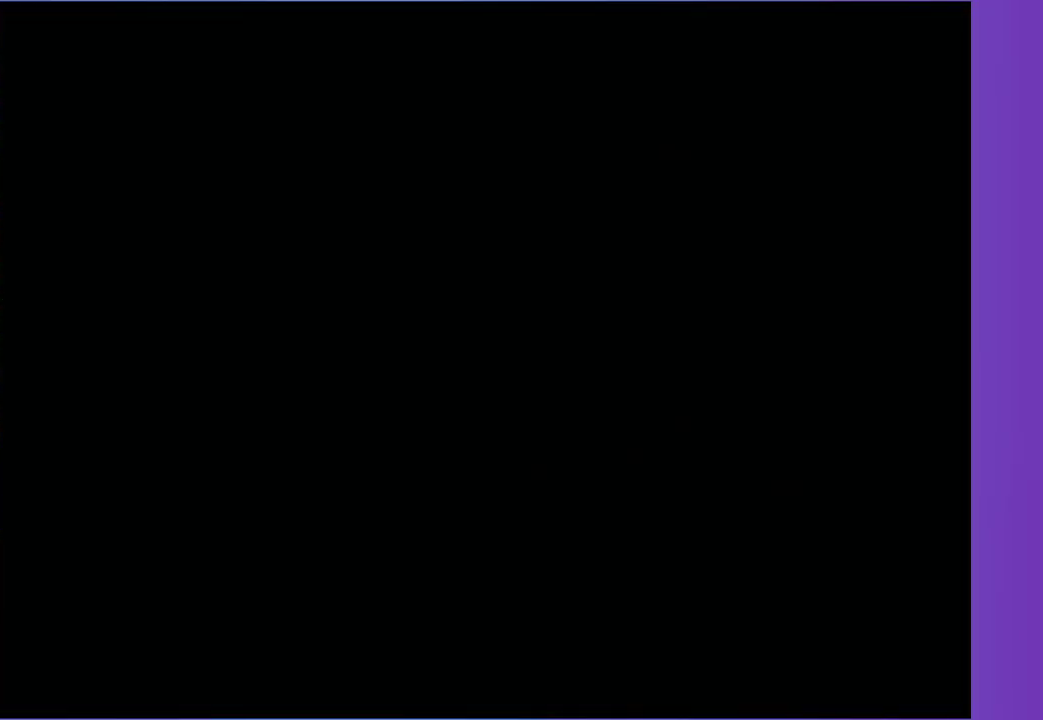
{"buttons": ["A"], "left_stick": "down", "right_stick": "right", "events": [[17, "left_stick", "center"], [33, "A", "down"], [167, "A", "up"], [233, "right_stick", "center"], [283, "A", "down"], [383, "A", "up"], [383, "right_stick", "right"], [433, "left_stick", "down"], [500, "A", "down"]]}
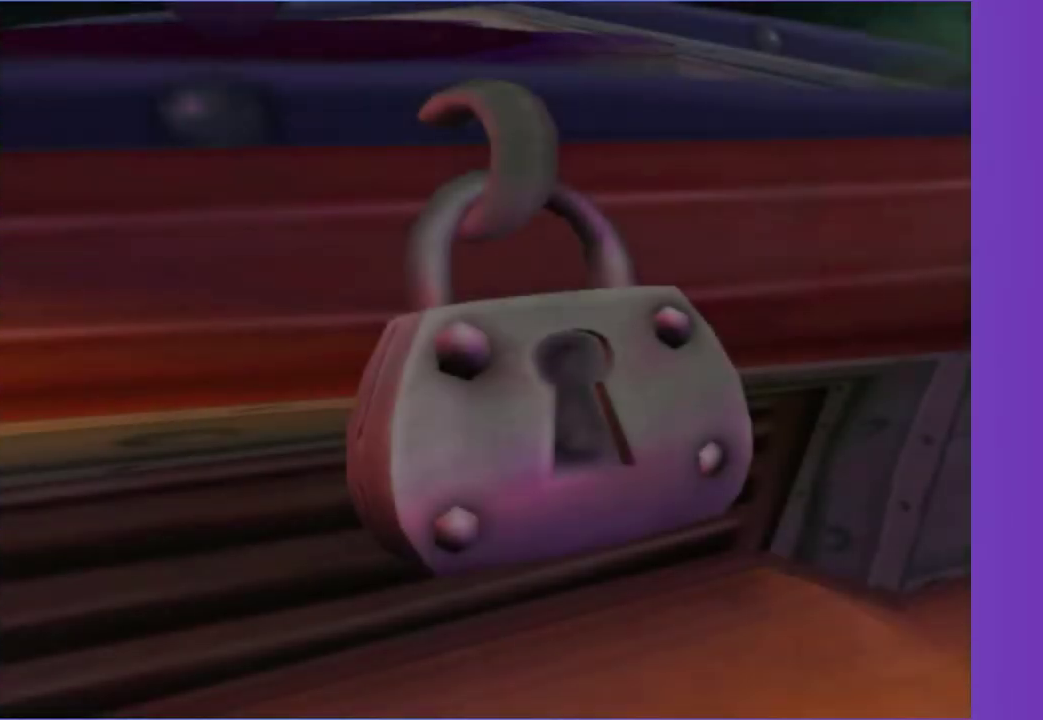
{"buttons": ["A"], "left_stick": "down-left", "right_stick": "right", "events": [[50, "left_stick", "down-left"], [100, "A", "up"], [200, "A", "down"], [300, "A", "up"], [433, "A", "down"]]}
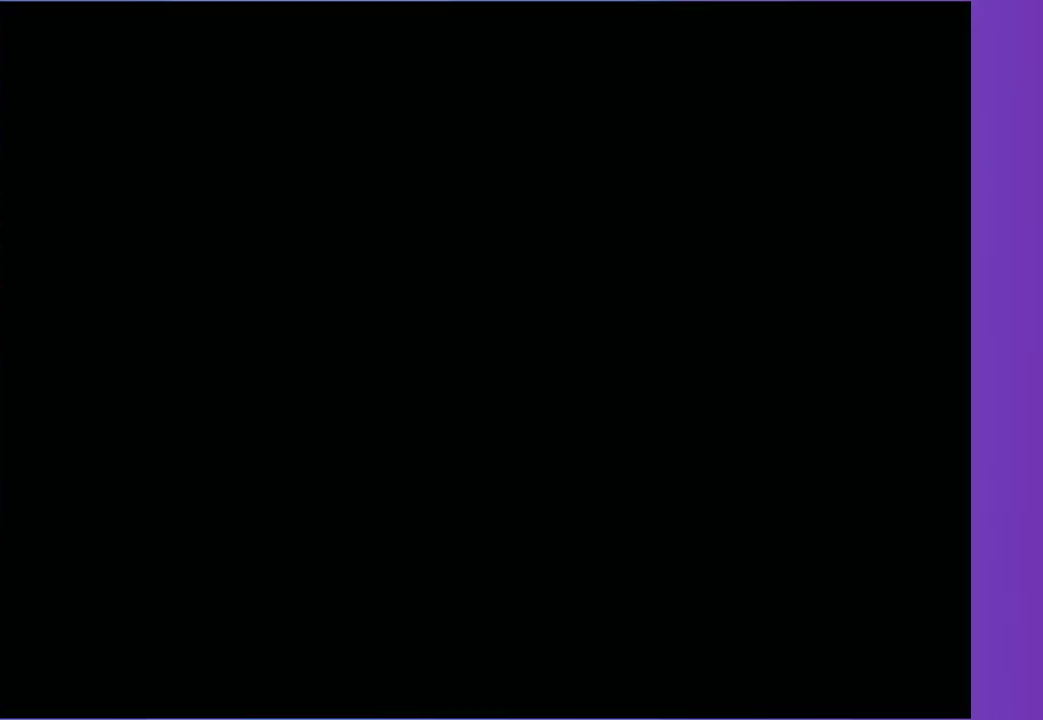
{"buttons": [], "left_stick": "down-left", "right_stick": "right", "events": [[33, "A", "up"], [200, "A", "down"], [283, "A", "up"]]}
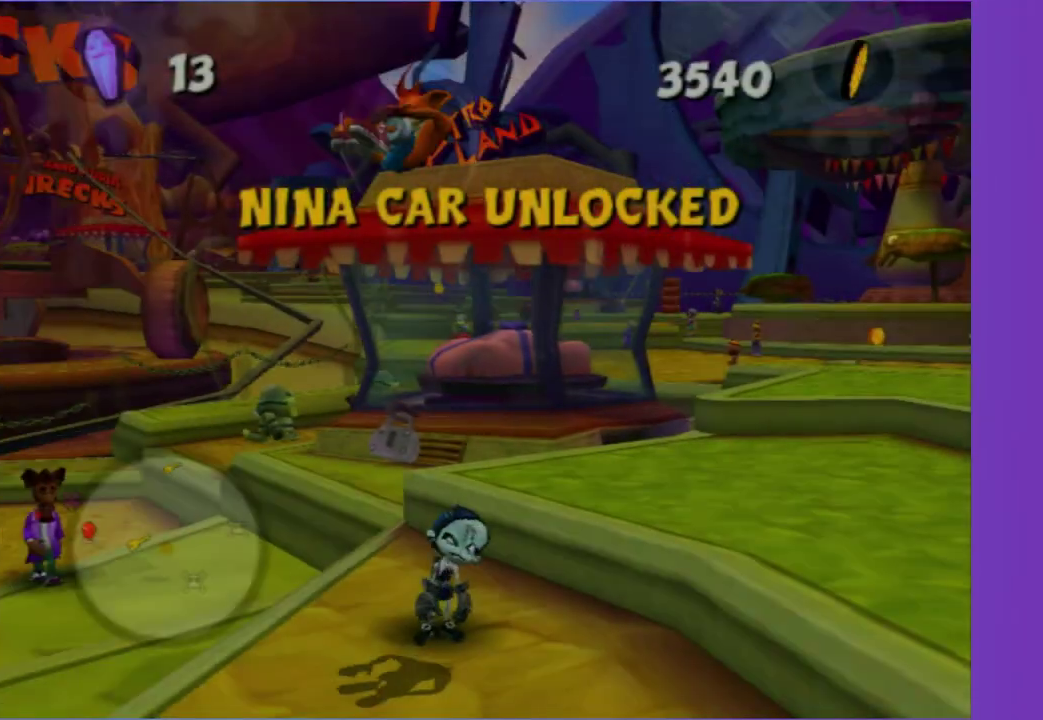
{"buttons": [], "left_stick": "up-left", "right_stick": "right", "events": [[67, "left_stick", "right"], [200, "left_stick", "up-left"]]}
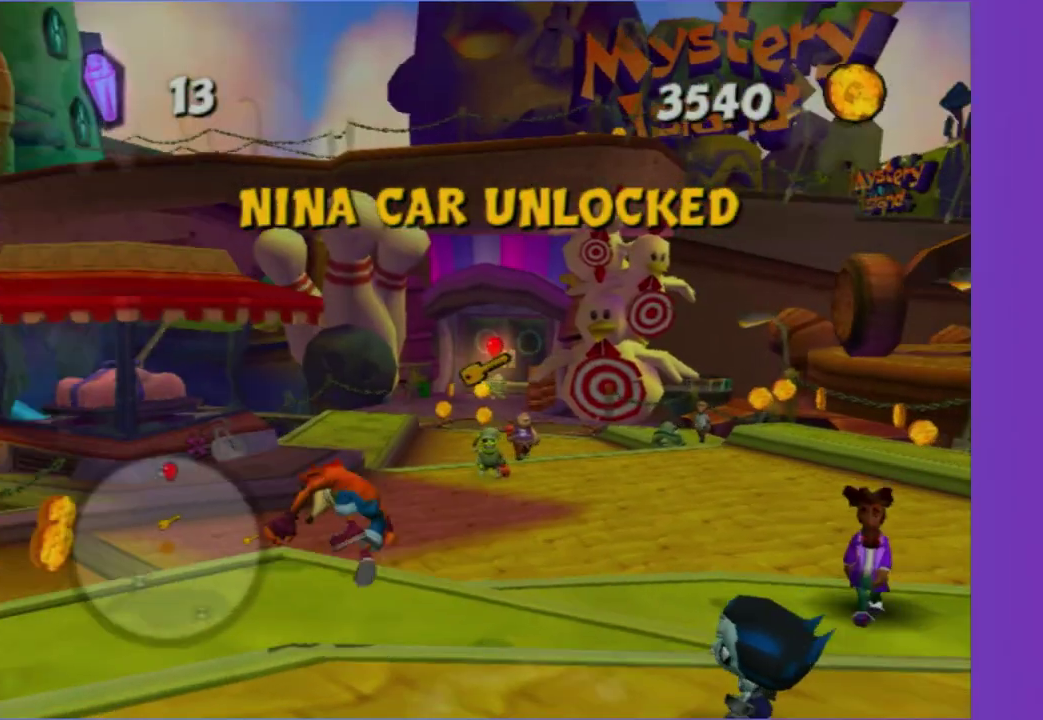
{"buttons": [], "left_stick": "up-left", "right_stick": "right", "events": [[117, "left_stick", "up"], [167, "A", "down"], [183, "right_stick", "center"], [283, "A", "up"], [283, "left_stick", "up-left"], [383, "right_stick", "right"]]}